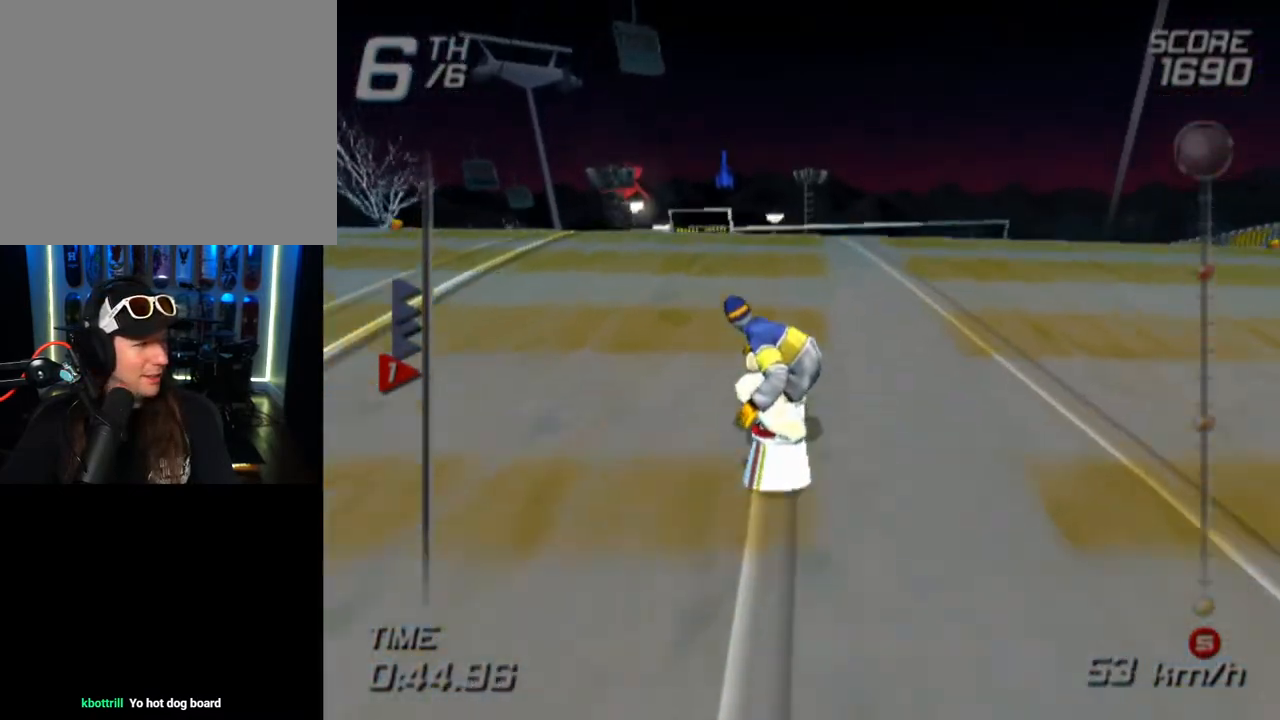
Gameplay with a controller (PlayStation layout); each line is a JSON object with the inputs held at the frame after it. "events" lists button and stick changes between this image and that frame as [ms after this image, input, new state], when the widget could be followed in between. Not read: R1.
{"buttons": [], "left_stick": "up", "right_stick": "center", "events": []}
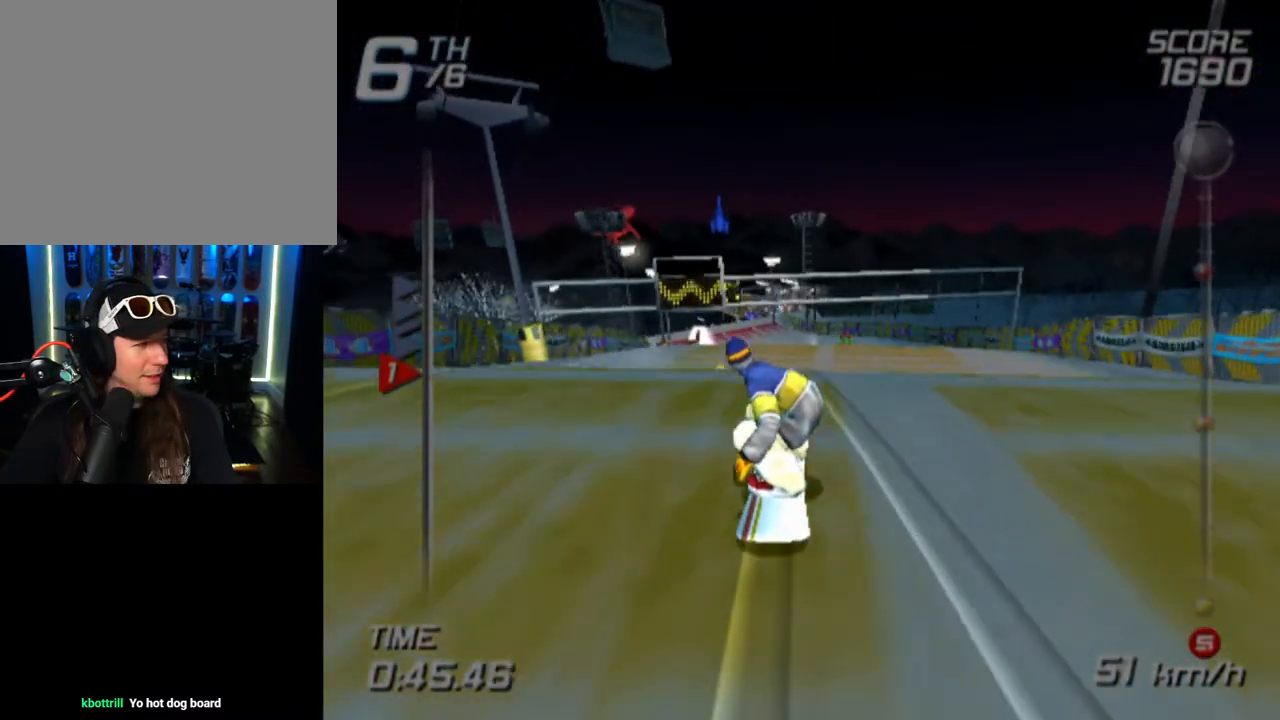
{"buttons": [], "left_stick": "up", "right_stick": "center", "events": []}
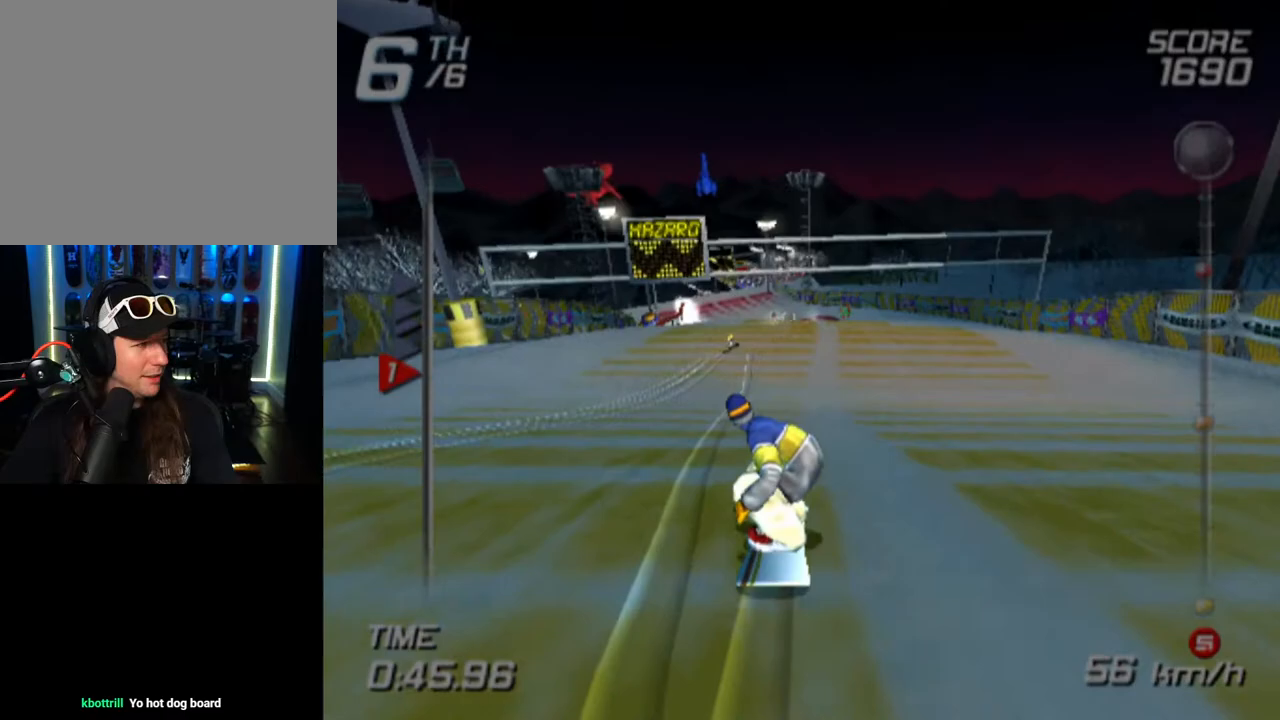
{"buttons": [], "left_stick": "up", "right_stick": "center", "events": []}
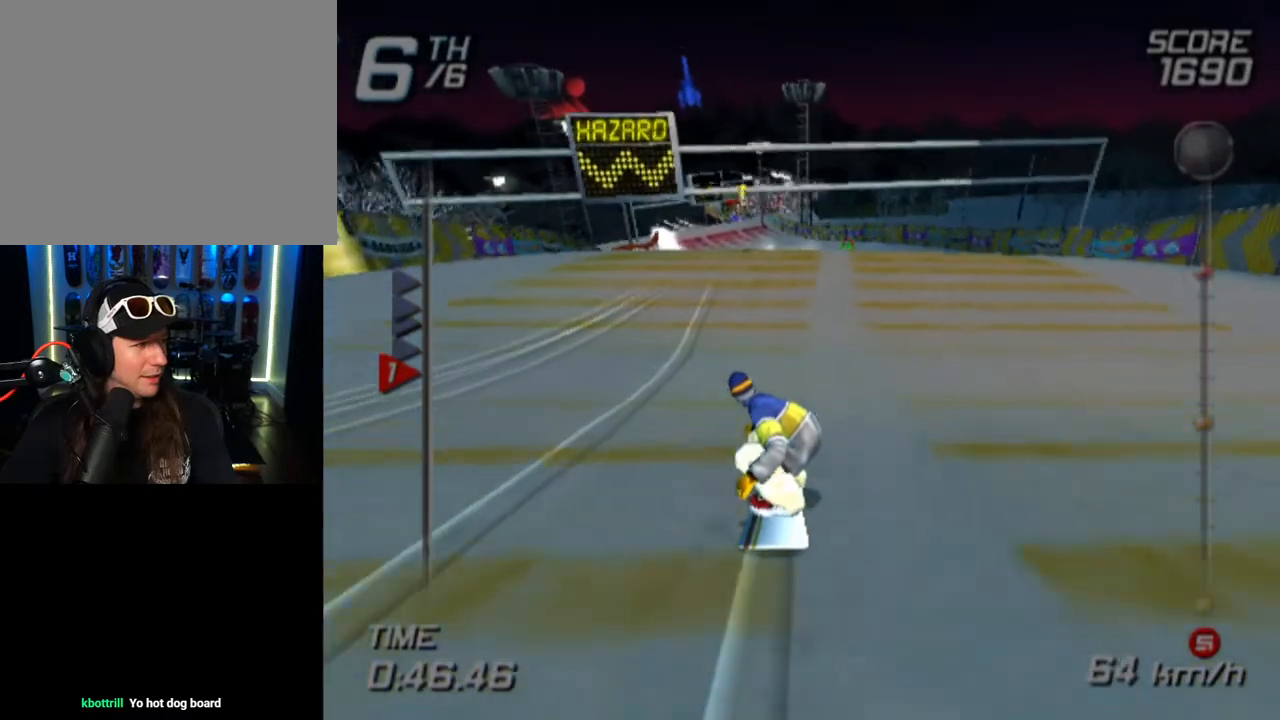
{"buttons": [], "left_stick": "up", "right_stick": "center", "events": []}
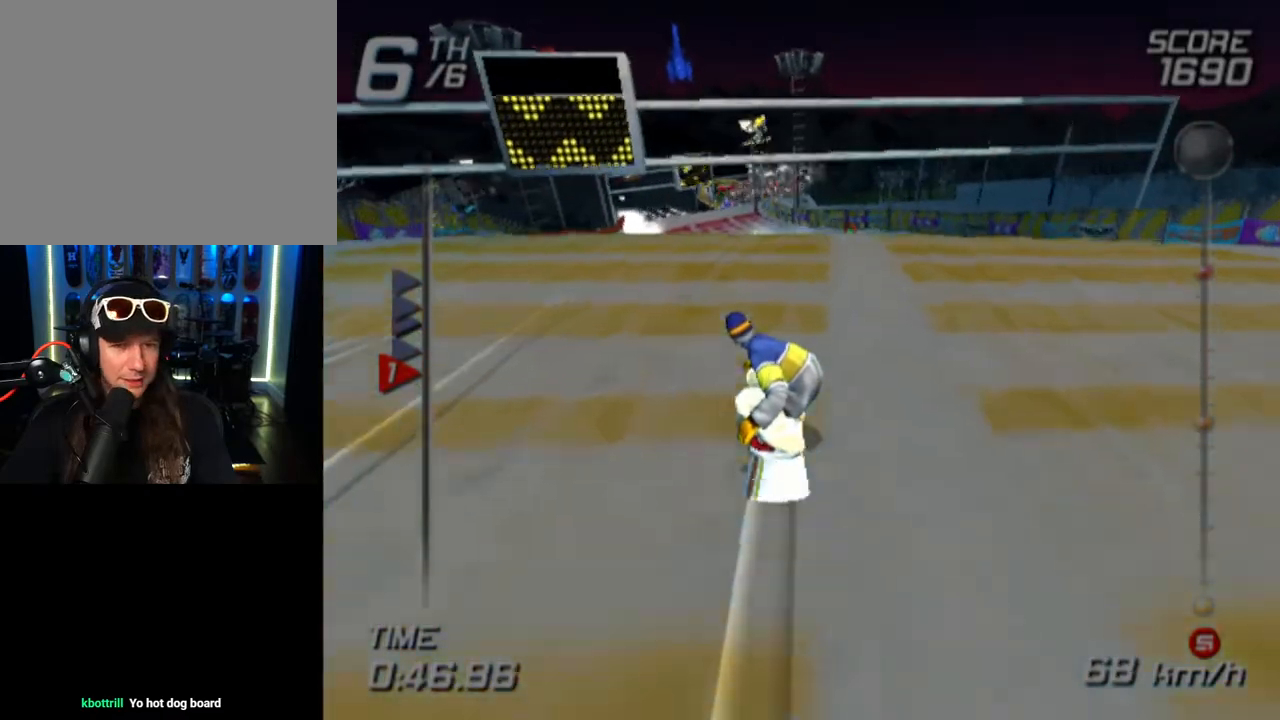
{"buttons": [], "left_stick": "up", "right_stick": "center", "events": []}
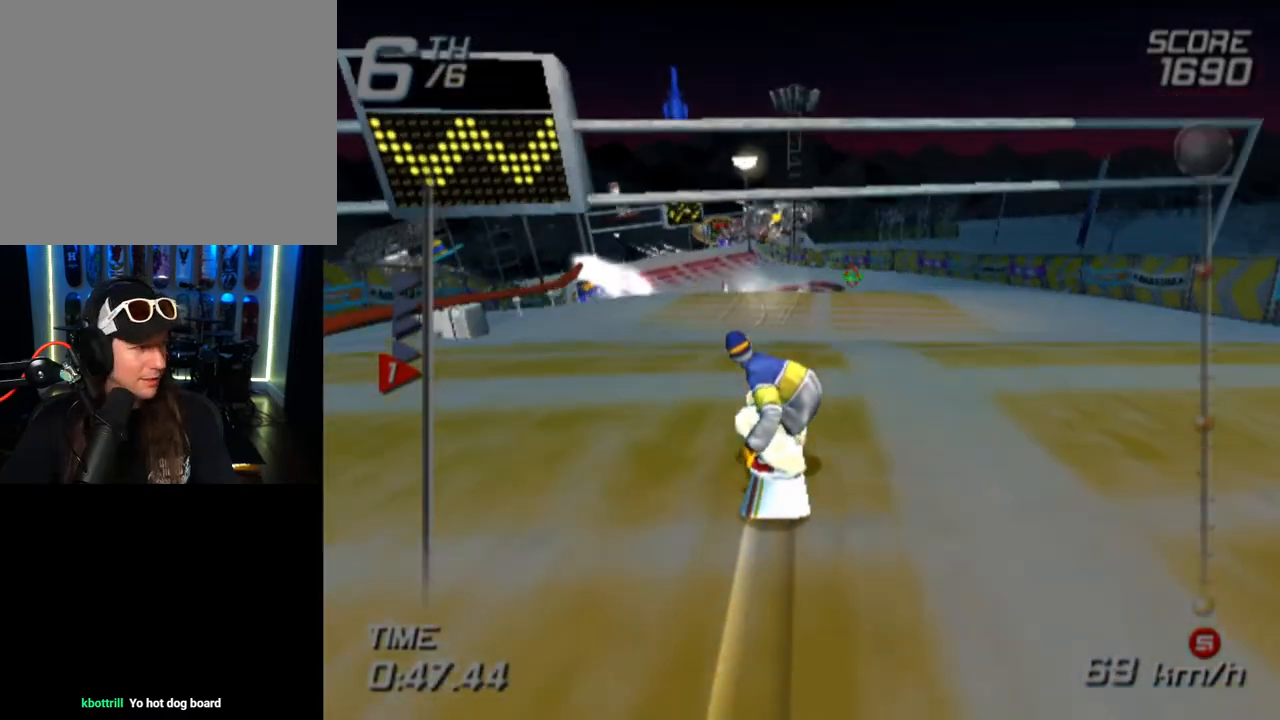
{"buttons": [], "left_stick": "up", "right_stick": "center", "events": []}
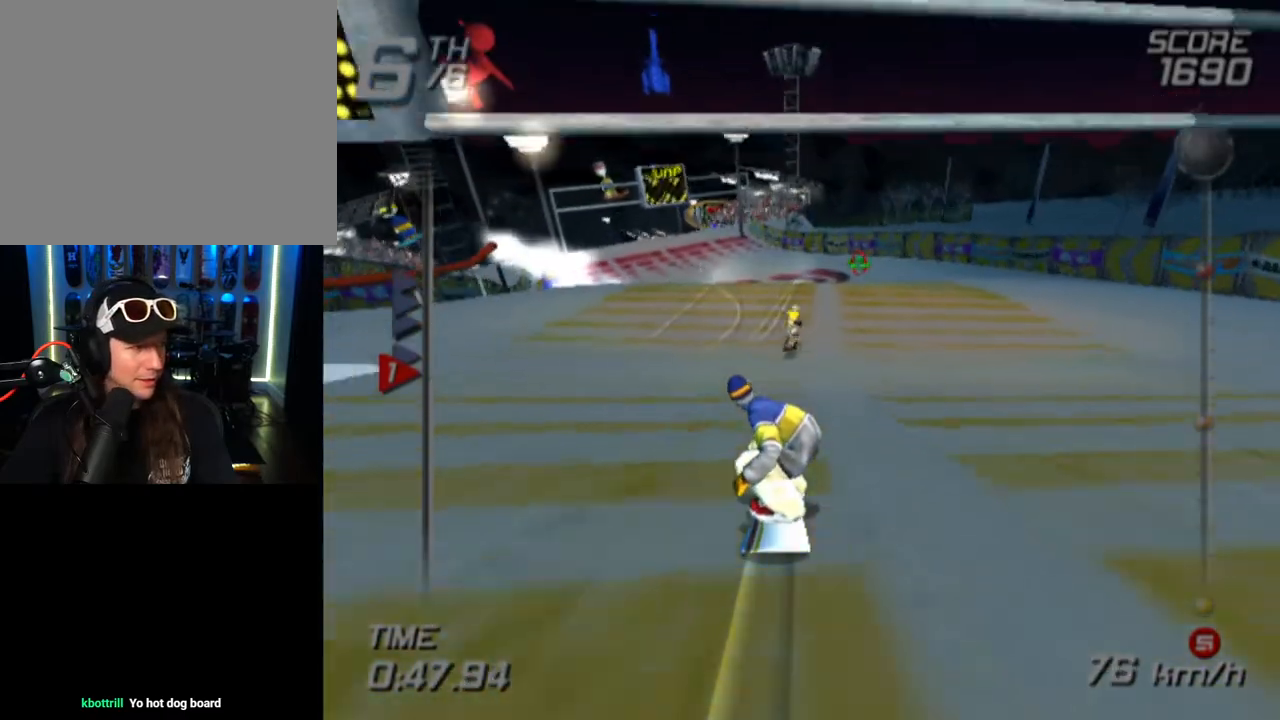
{"buttons": [], "left_stick": "up", "right_stick": "center", "events": []}
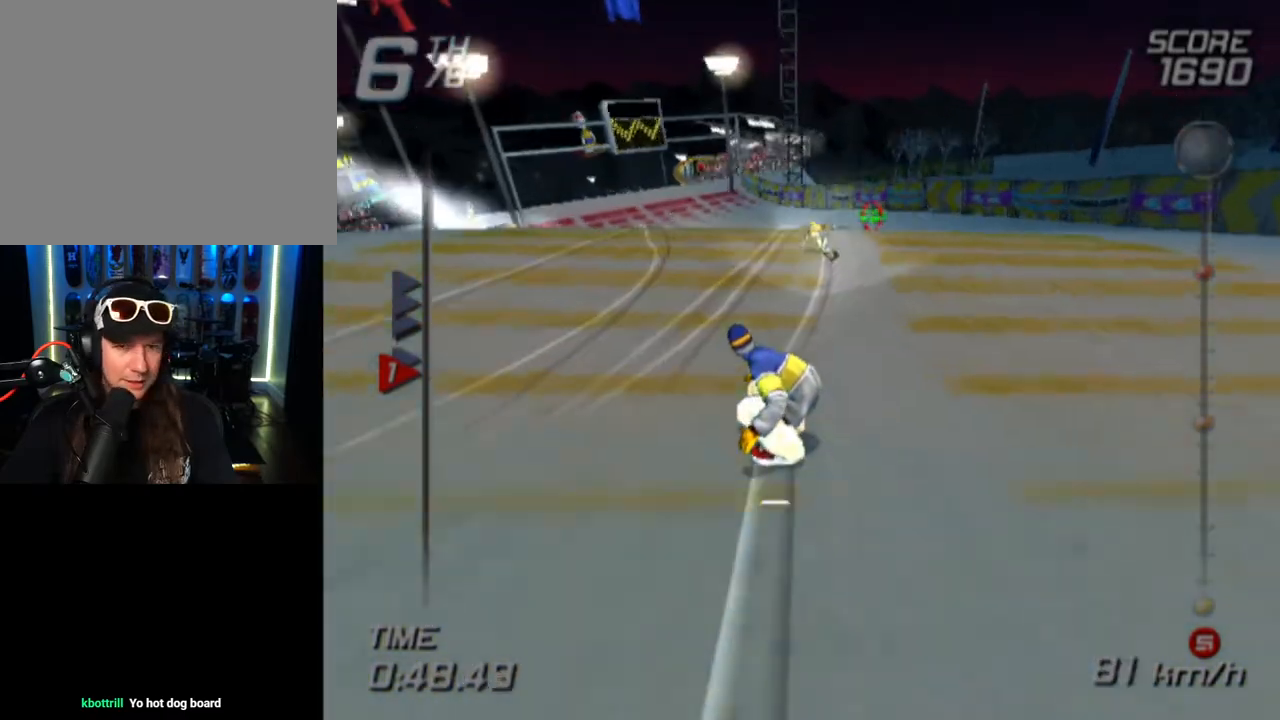
{"buttons": [], "left_stick": "up", "right_stick": "center", "events": []}
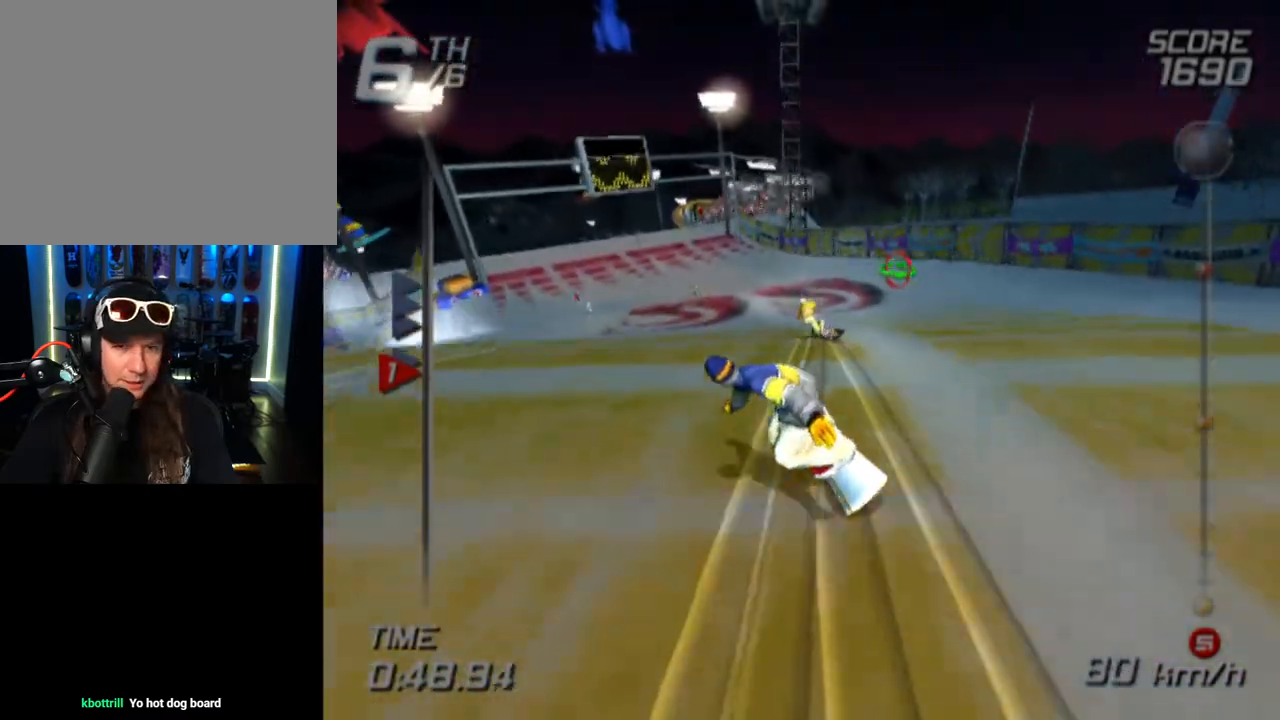
{"buttons": [], "left_stick": "up", "right_stick": "center", "events": []}
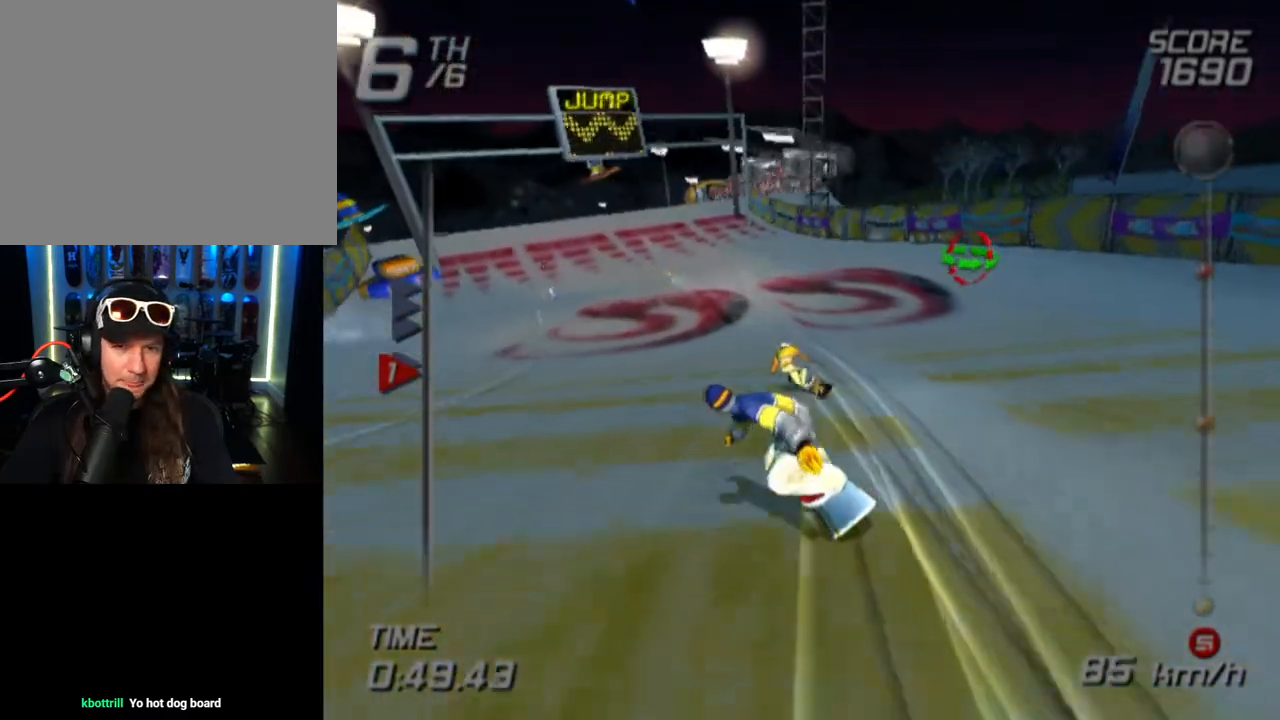
{"buttons": [], "left_stick": "up", "right_stick": "center", "events": []}
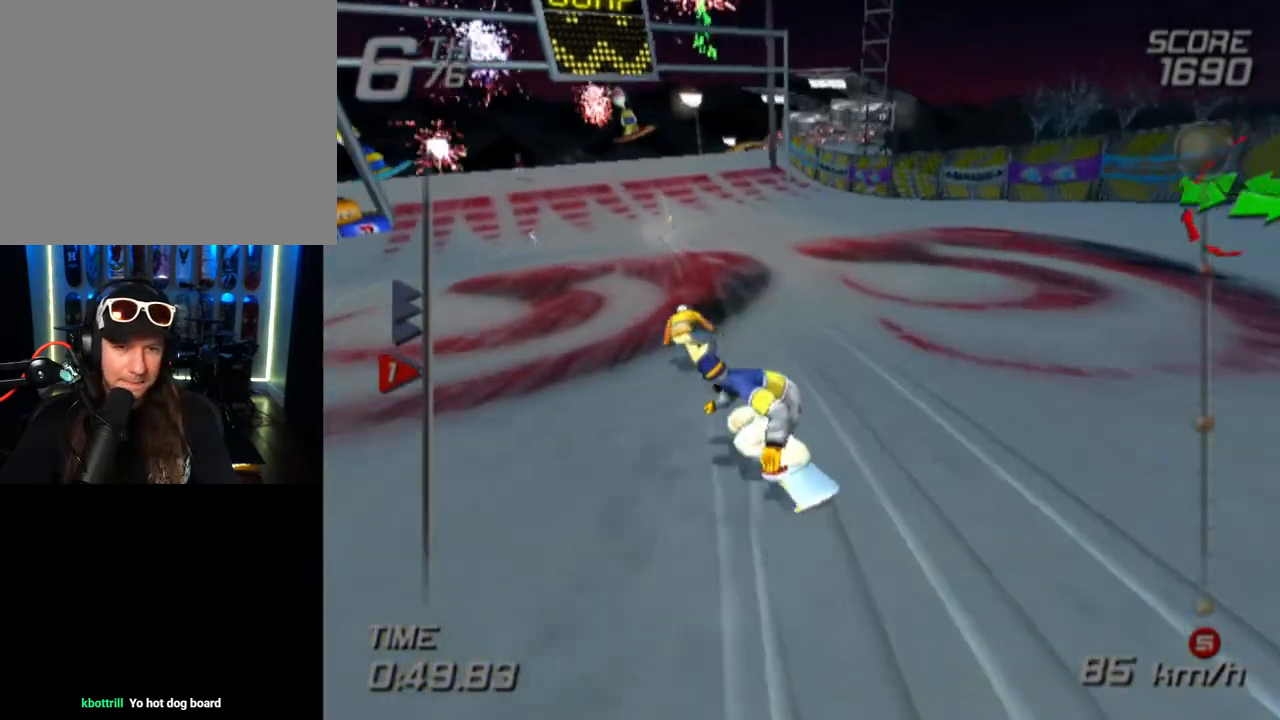
{"buttons": [], "left_stick": "up", "right_stick": "center", "events": []}
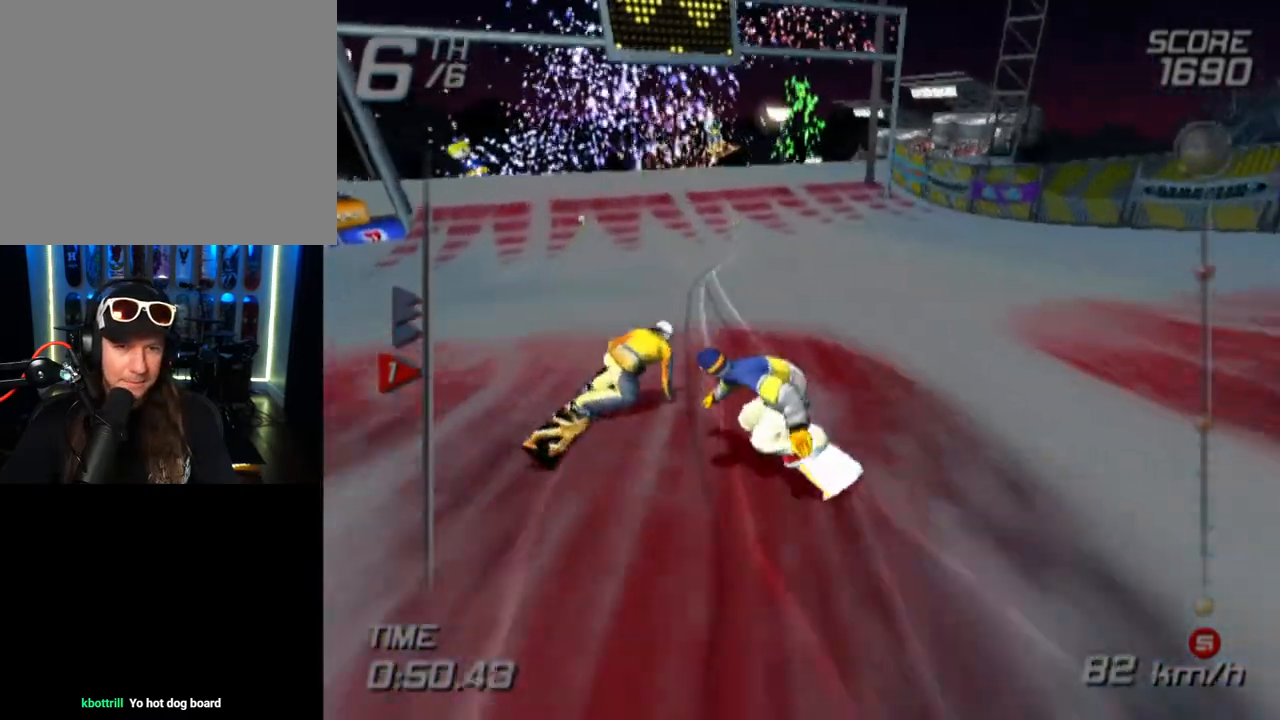
{"buttons": ["CROSS"], "left_stick": "up-left", "right_stick": "center", "events": [[17, "left_stick", "up-left"], [200, "CROSS", "down"]]}
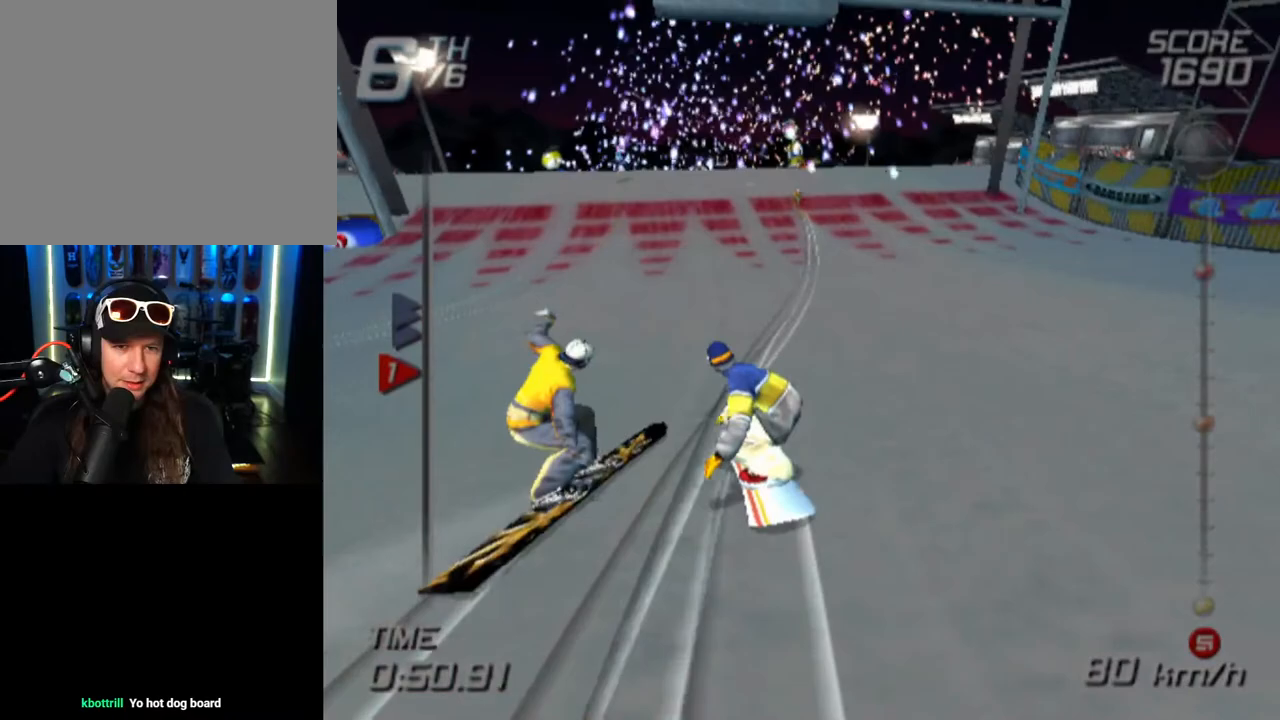
{"buttons": ["CROSS"], "left_stick": "up-left", "right_stick": "center", "events": []}
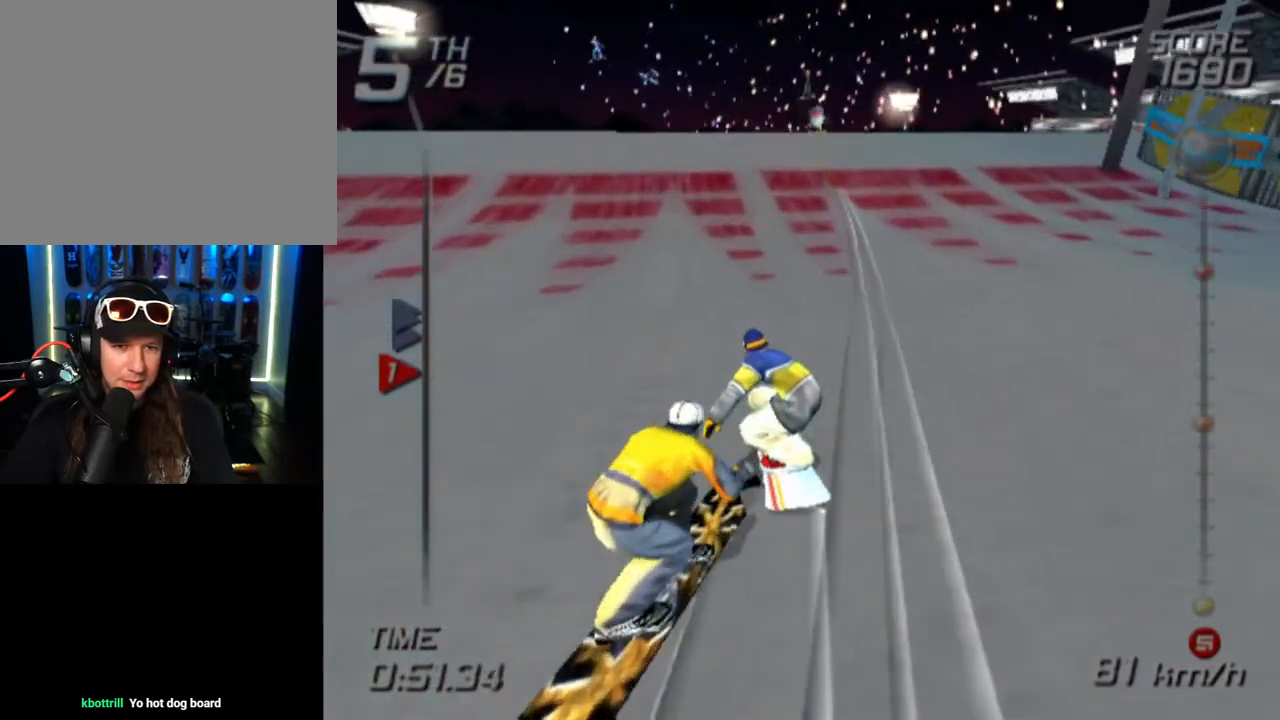
{"buttons": ["CROSS"], "left_stick": "up-left", "right_stick": "center", "events": []}
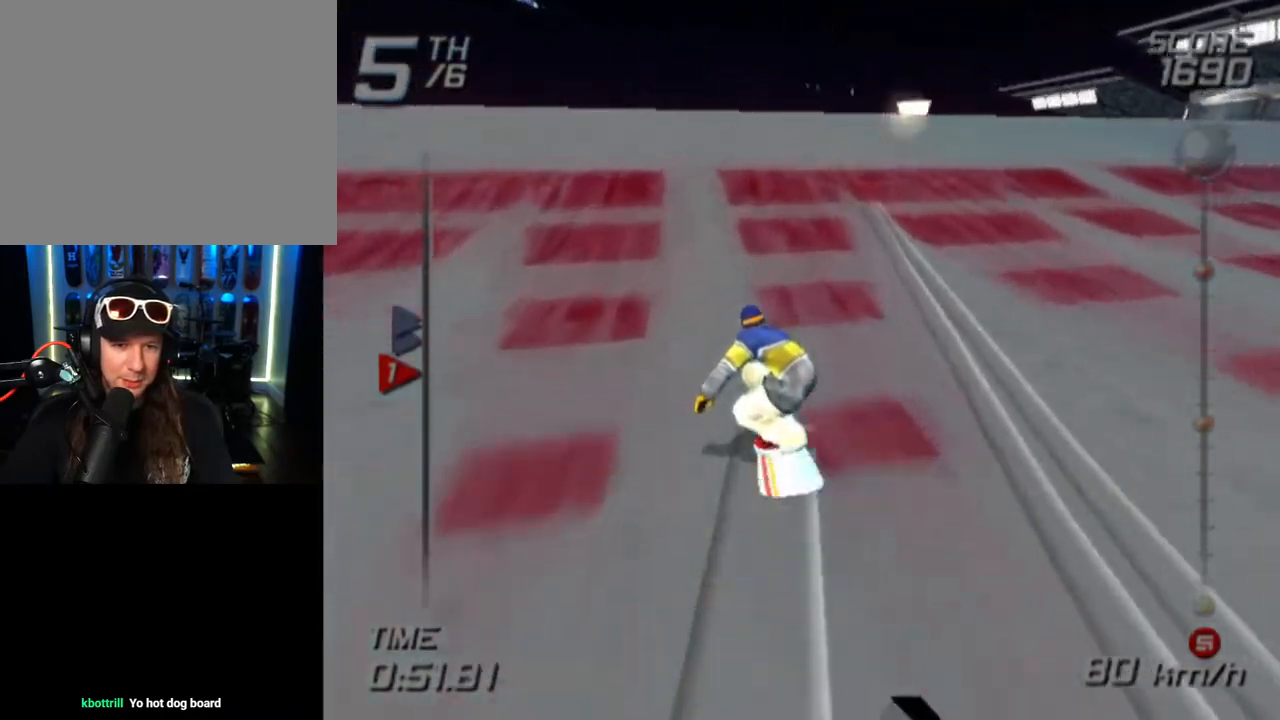
{"buttons": [], "left_stick": "up-left", "right_stick": "center", "events": [[333, "CROSS", "up"]]}
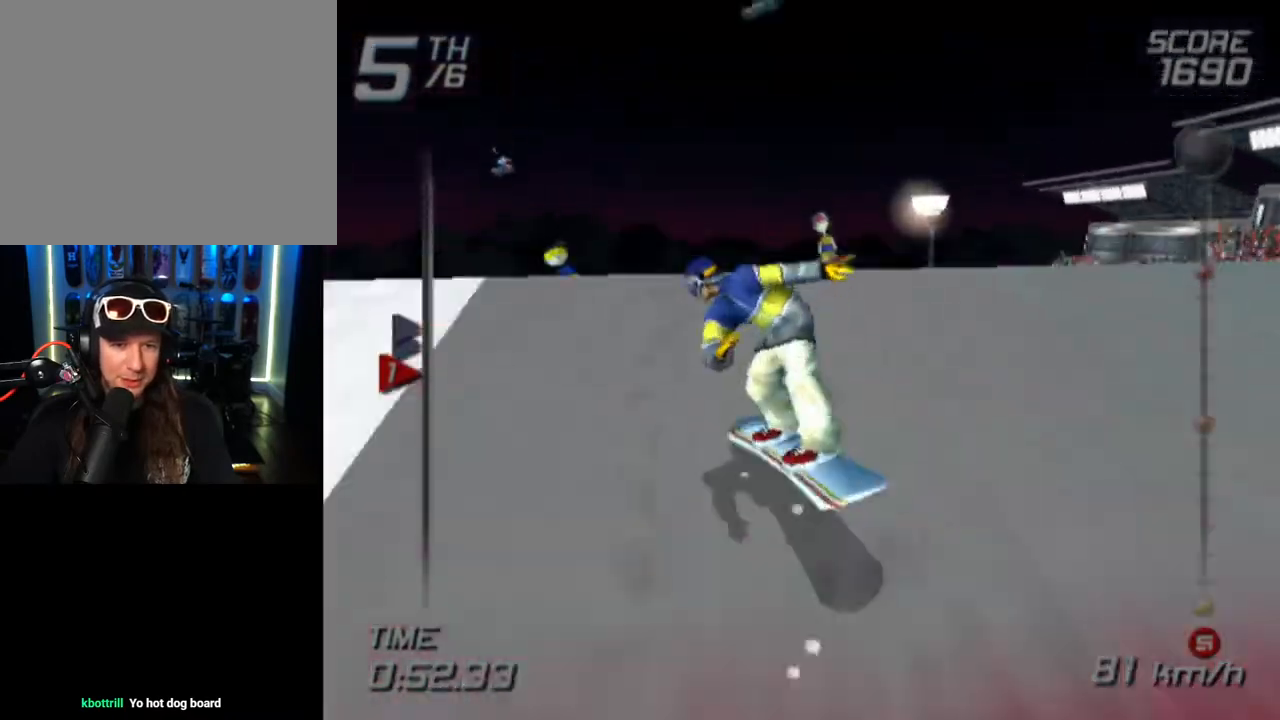
{"buttons": [], "left_stick": "up-left", "right_stick": "center", "events": []}
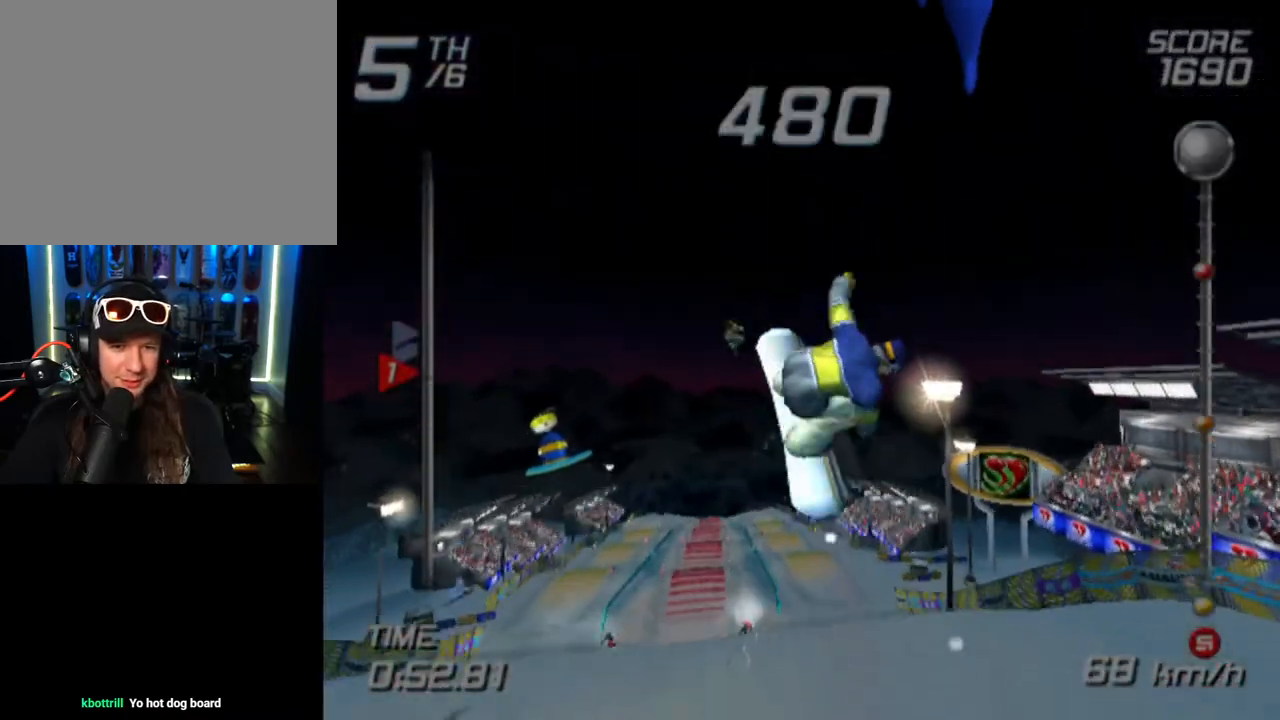
{"buttons": [], "left_stick": "up-left", "right_stick": "center", "events": []}
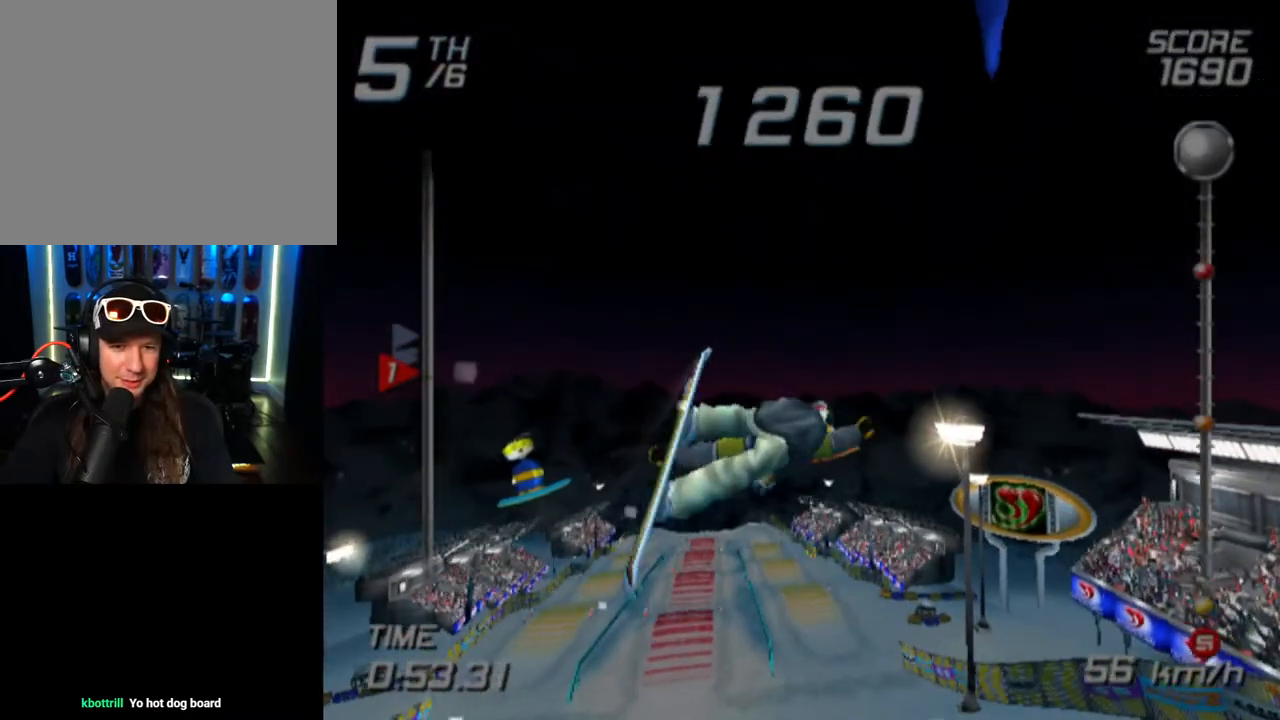
{"buttons": ["R2"], "left_stick": "up-left", "right_stick": "center", "events": [[383, "R2", "down"]]}
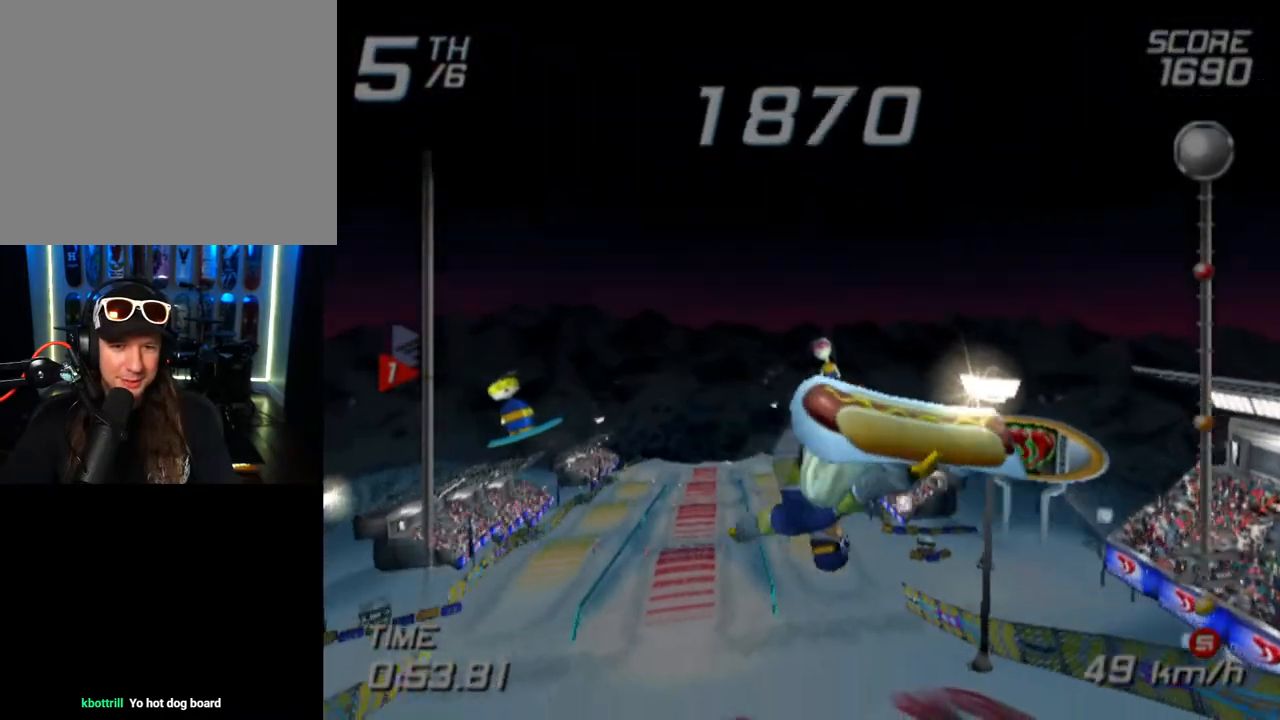
{"buttons": ["R2"], "left_stick": "center", "right_stick": "center", "events": [[50, "left_stick", "center"]]}
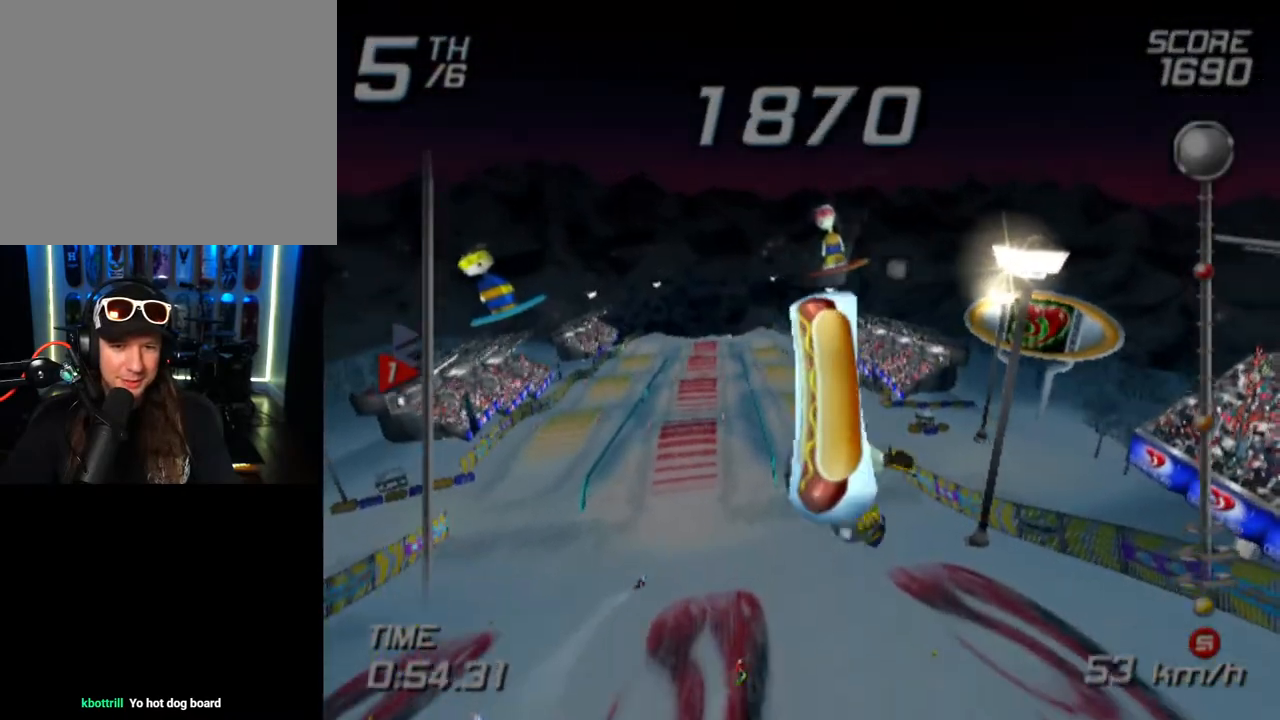
{"buttons": ["R2"], "left_stick": "center", "right_stick": "center", "events": []}
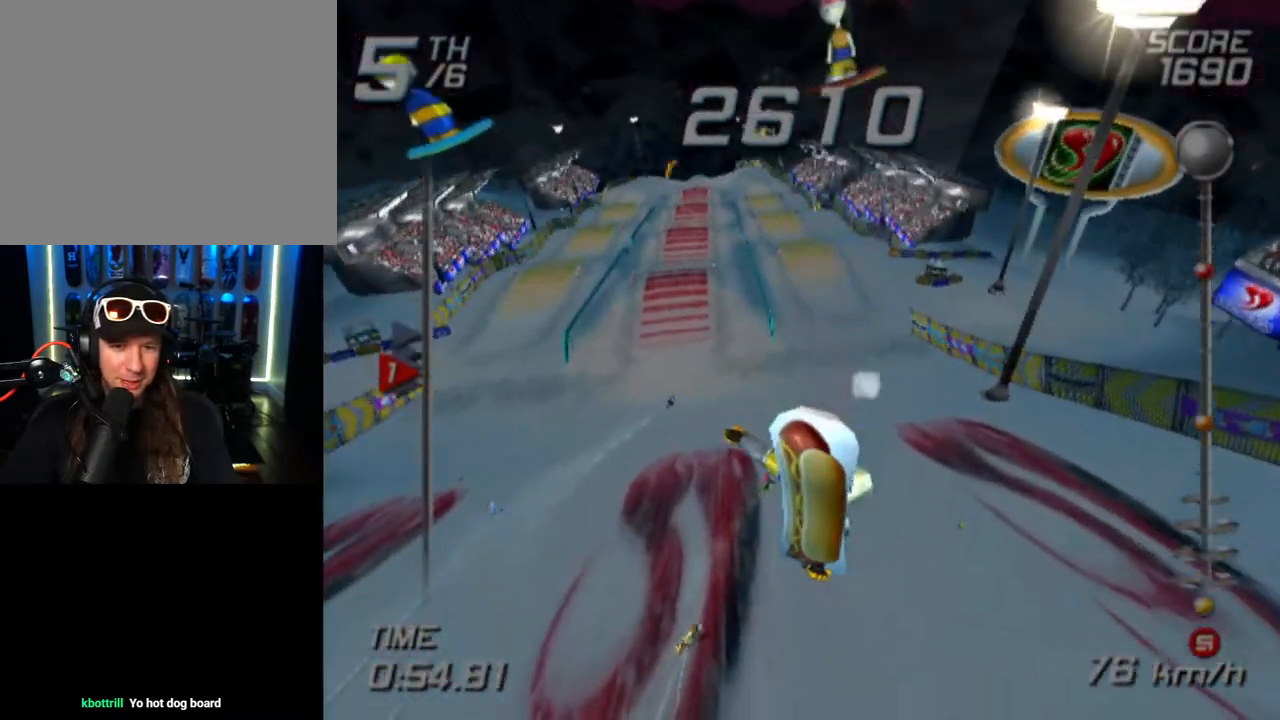
{"buttons": [], "left_stick": "center", "right_stick": "center", "events": [[67, "R2", "up"]]}
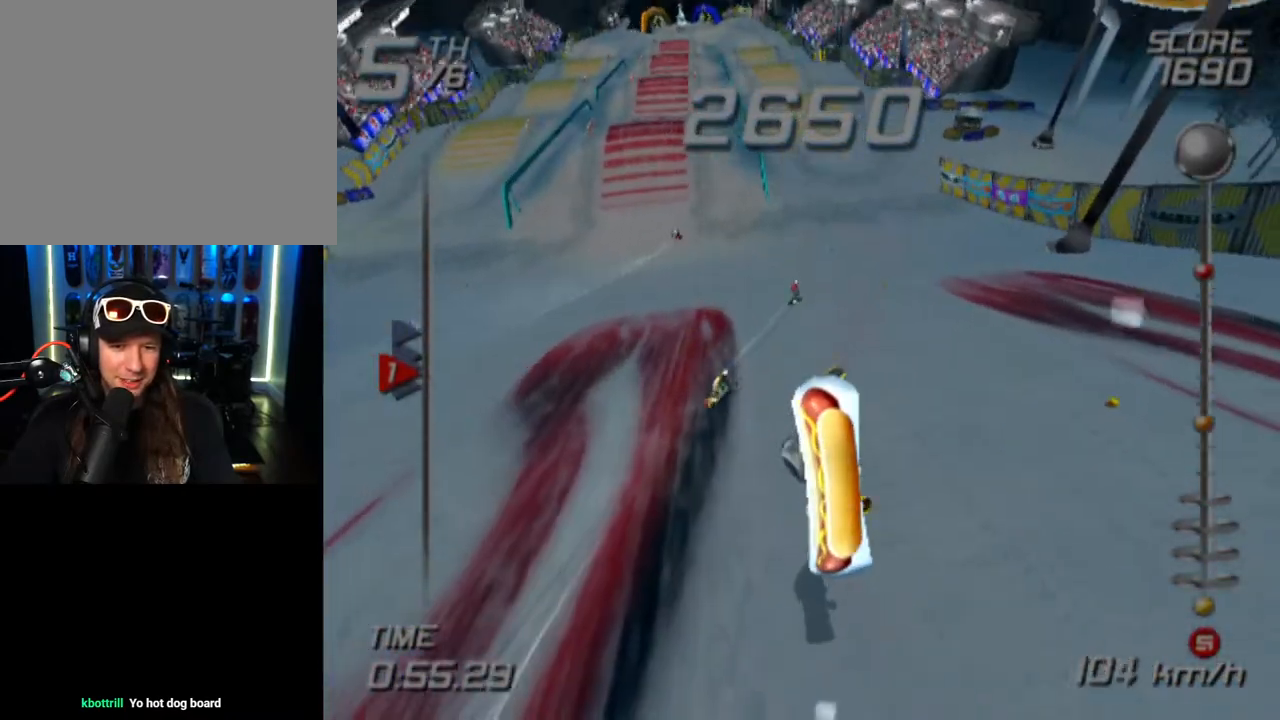
{"buttons": [], "left_stick": "center", "right_stick": "center", "events": []}
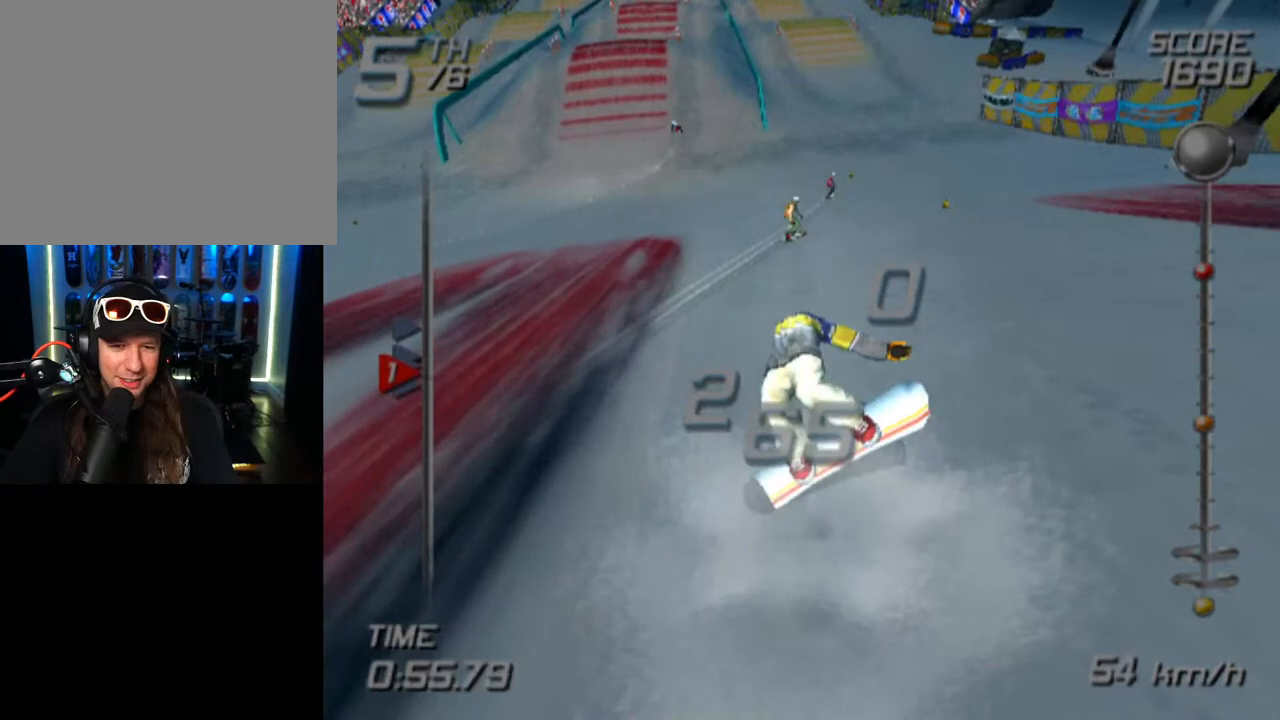
{"buttons": [], "left_stick": "center", "right_stick": "center", "events": []}
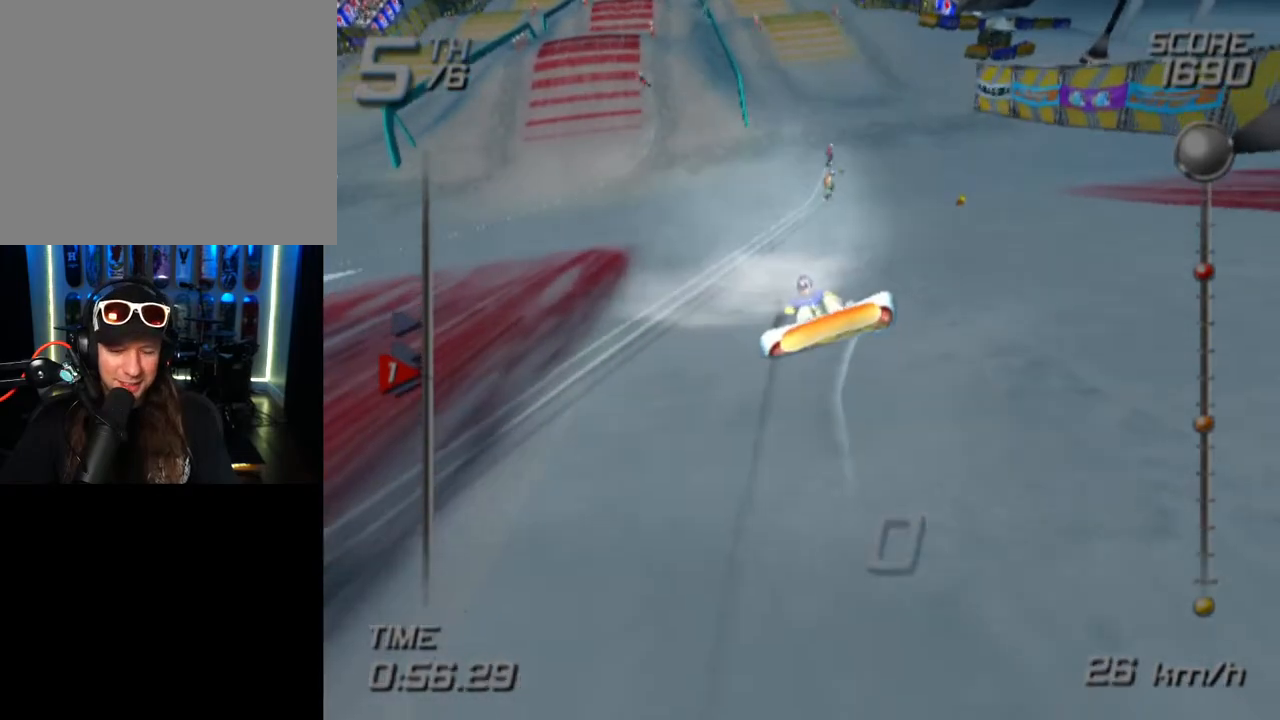
{"buttons": [], "left_stick": "up-left", "right_stick": "center", "events": [[367, "left_stick", "up-left"]]}
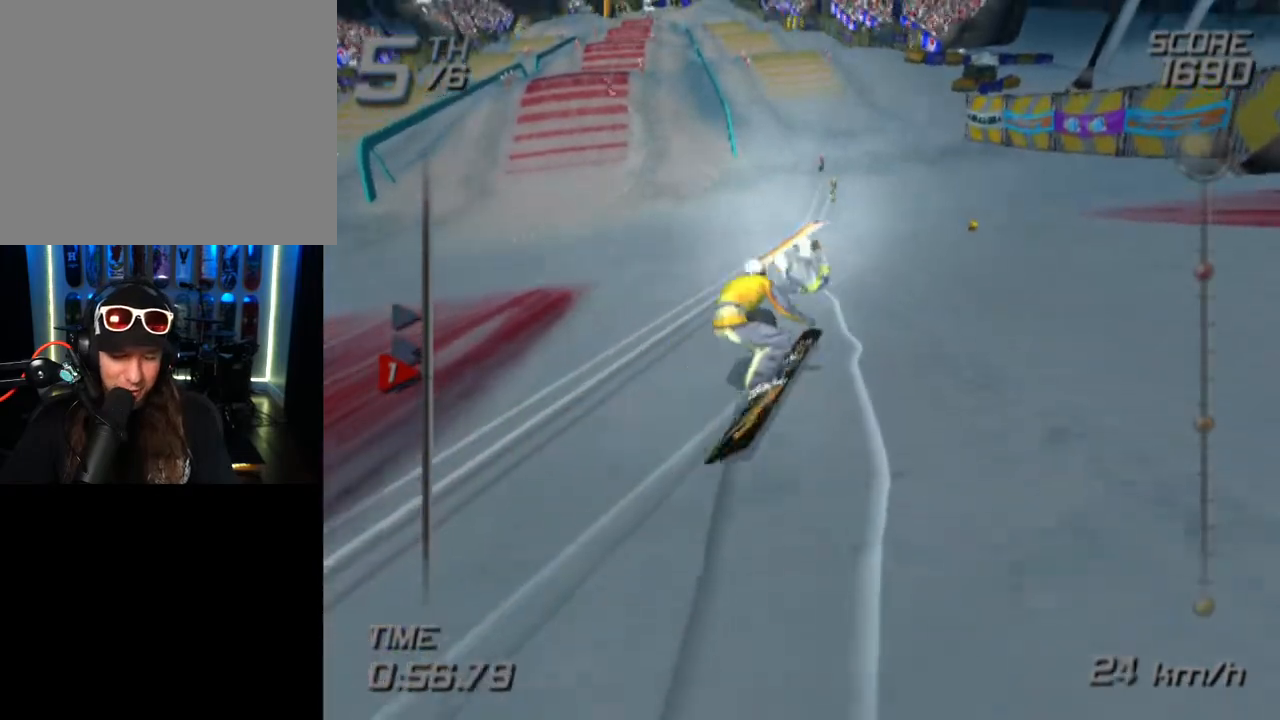
{"buttons": [], "left_stick": "up-left", "right_stick": "center", "events": []}
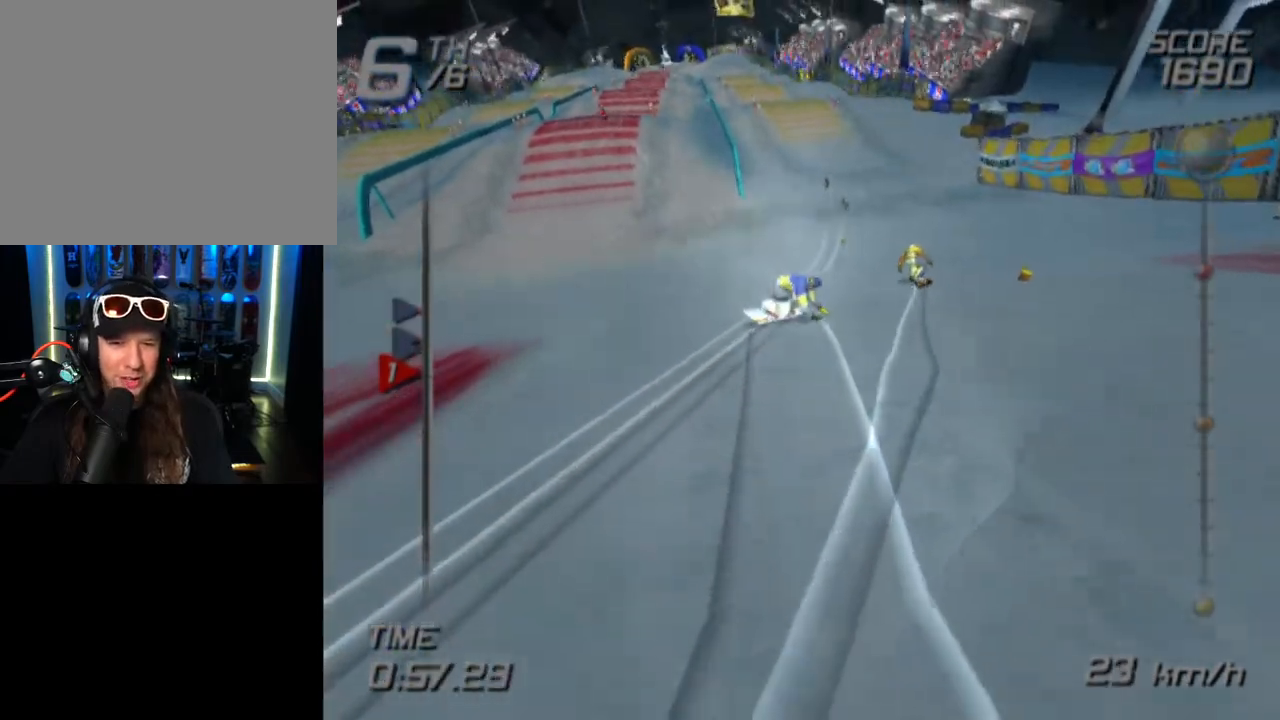
{"buttons": [], "left_stick": "up-left", "right_stick": "center", "events": []}
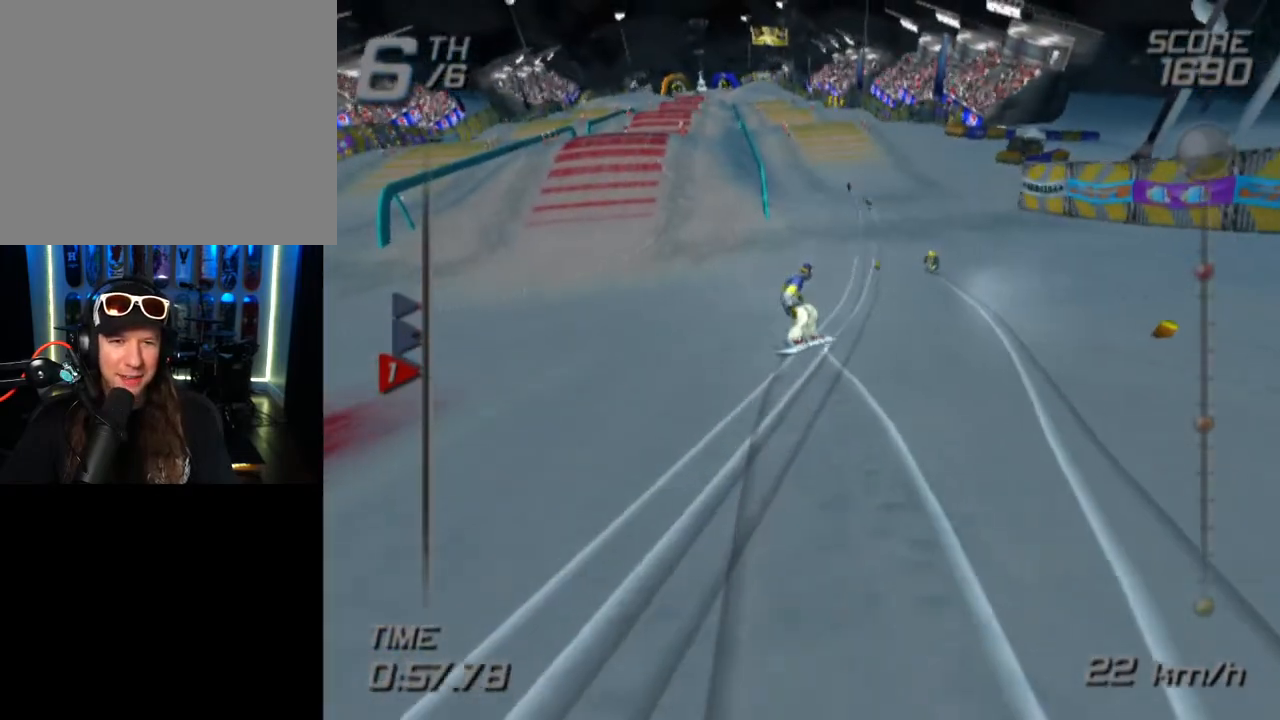
{"buttons": [], "left_stick": "up", "right_stick": "center", "events": [[400, "left_stick", "up"]]}